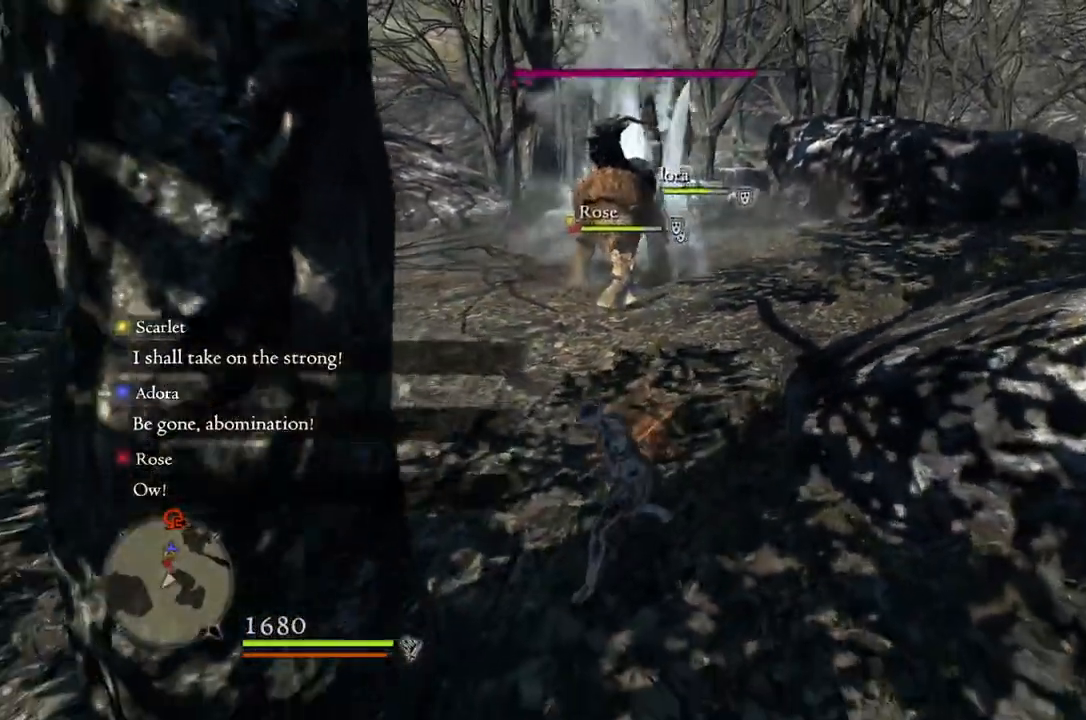
Gameplay with a controller (Xbox layout); each line is a JSON object with the inputs held at the frame after it. "events" lists button and stick changes between this image and that frame as [ms after this image, input, new state], when the widget could be followed in between.
{"buttons": [], "left_stick": "left", "right_stick": "center", "events": [[500, "left_stick", "left"]]}
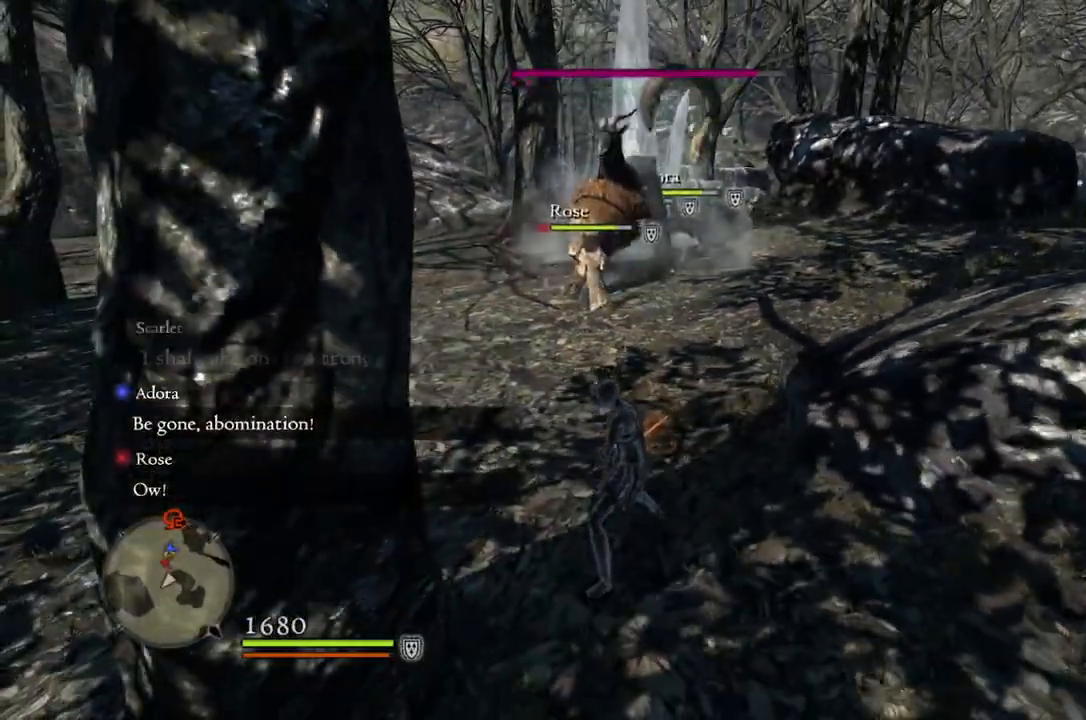
{"buttons": [], "left_stick": "left", "right_stick": "center", "events": [[200, "right_stick", "right"], [450, "right_stick", "center"]]}
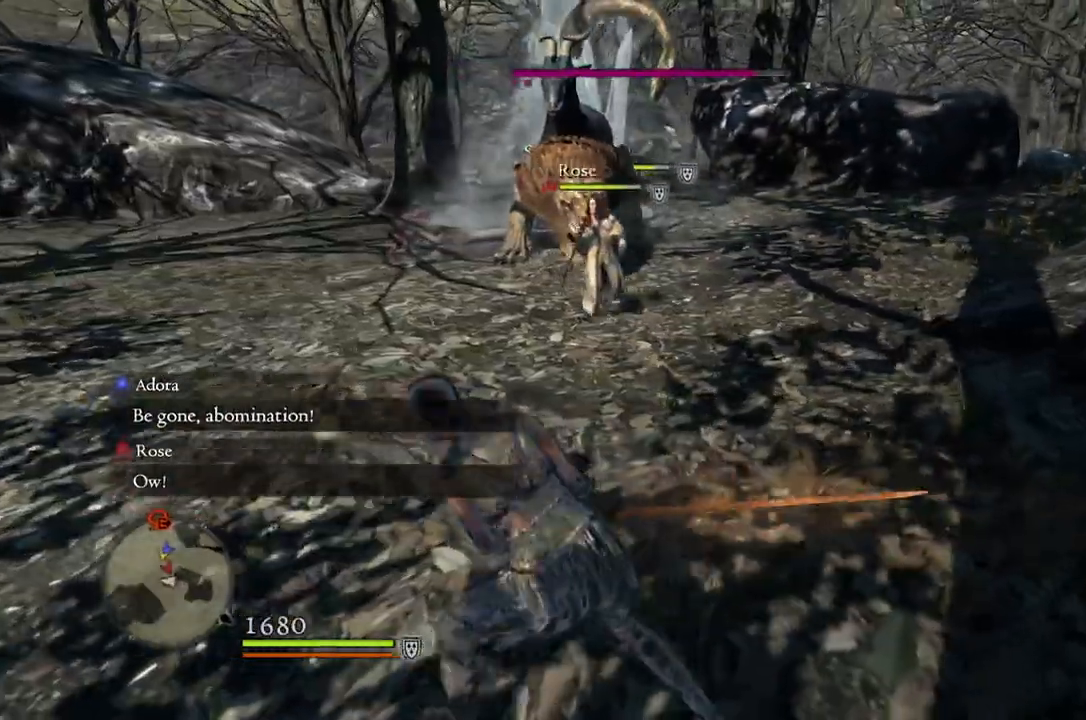
{"buttons": [], "left_stick": "left", "right_stick": "up-right", "events": [[400, "right_stick", "up-right"]]}
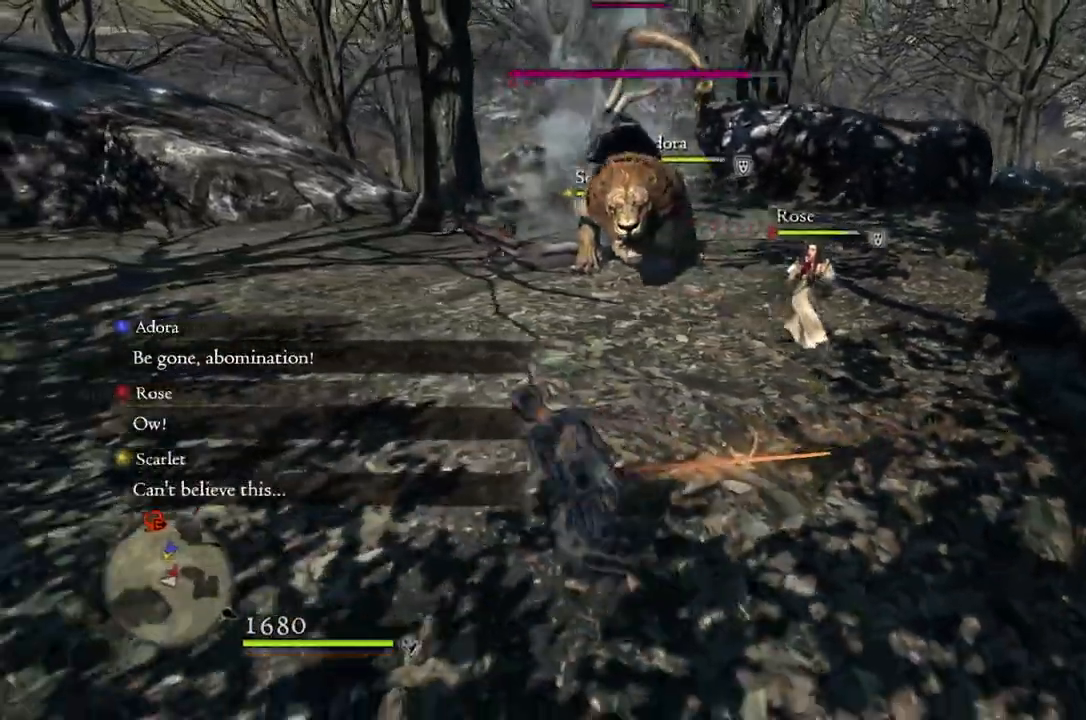
{"buttons": [], "left_stick": "left", "right_stick": "up-right", "events": []}
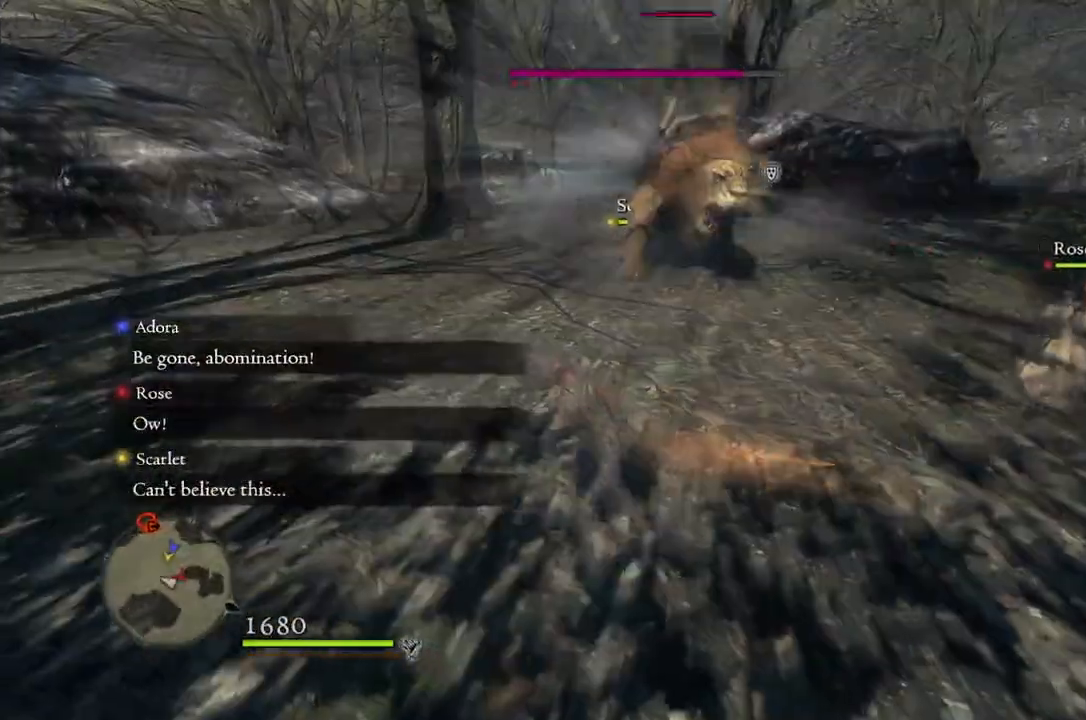
{"buttons": [], "left_stick": "up-left", "right_stick": "center", "events": [[200, "L3", "down"], [233, "left_stick", "up-left"], [250, "right_stick", "center"], [317, "L3", "up"]]}
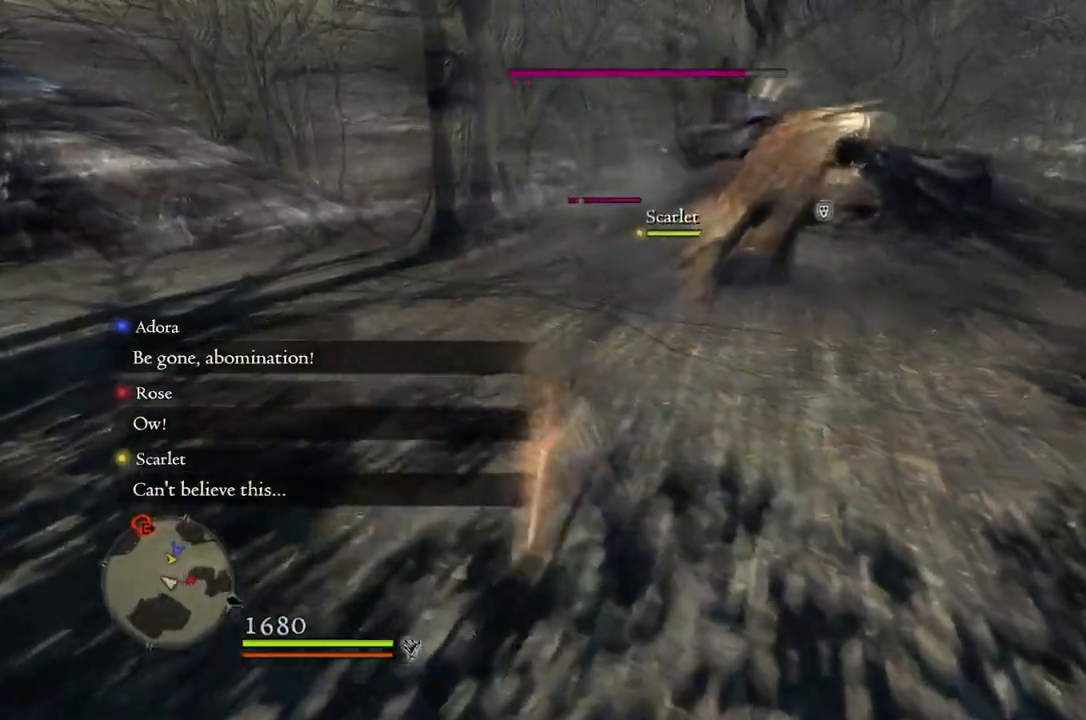
{"buttons": [], "left_stick": "up-left", "right_stick": "center", "events": []}
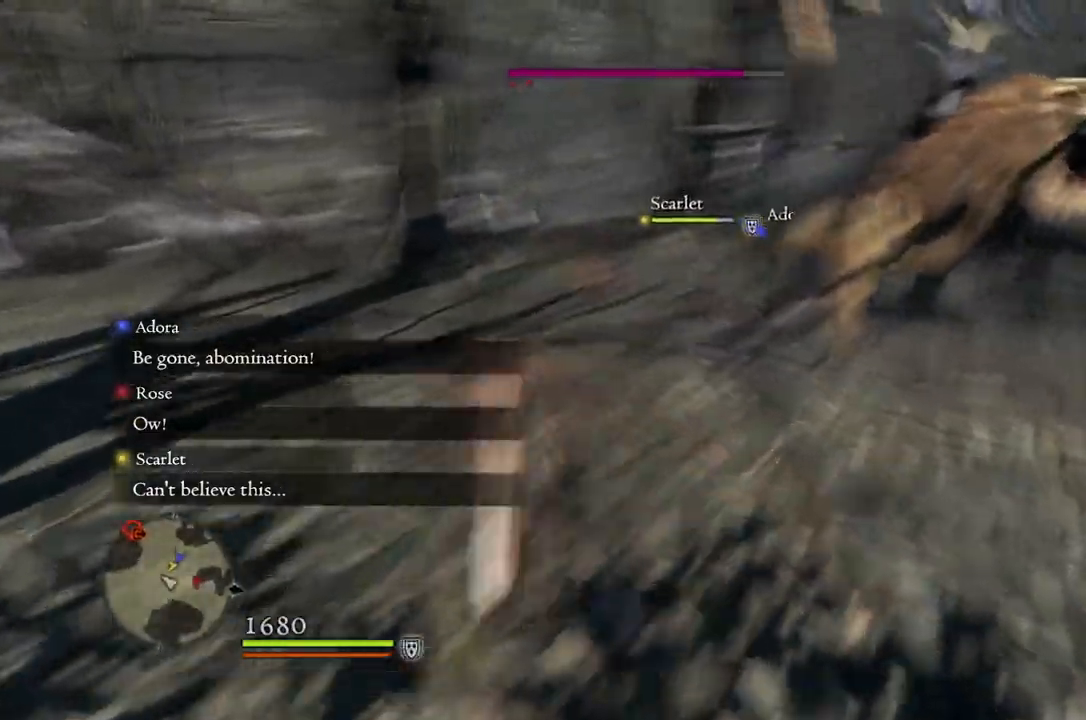
{"buttons": [], "left_stick": "up-left", "right_stick": "center", "events": [[150, "right_stick", "right"], [450, "right_stick", "center"]]}
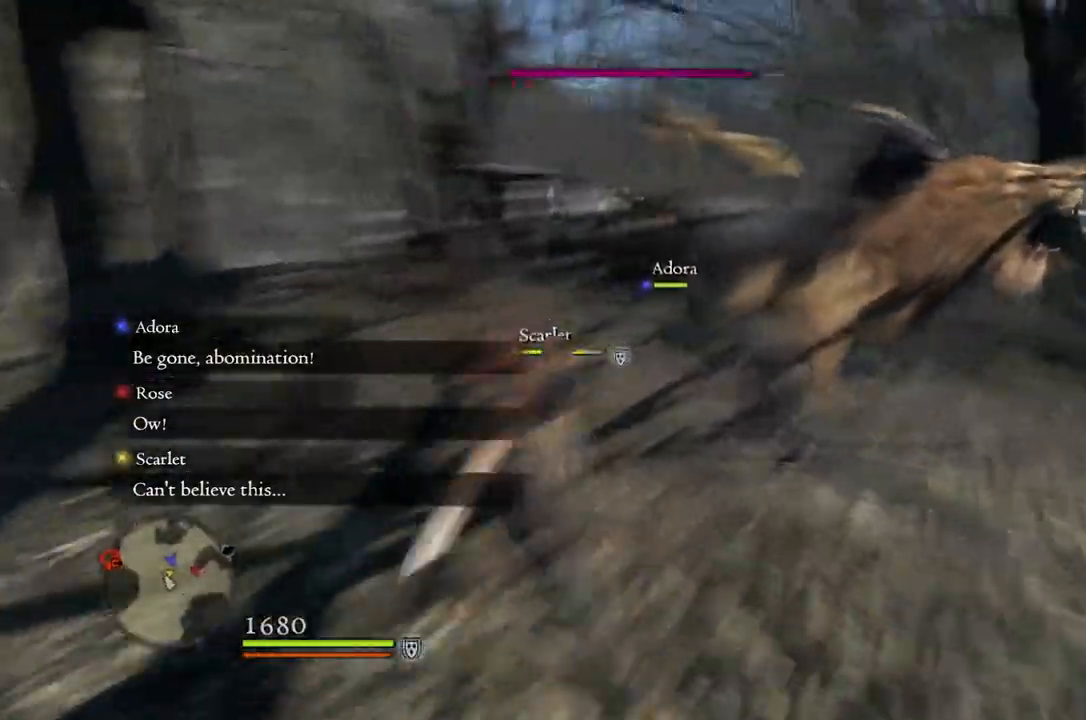
{"buttons": [], "left_stick": "up", "right_stick": "center", "events": [[33, "left_stick", "up"], [250, "A", "down"], [350, "A", "up"]]}
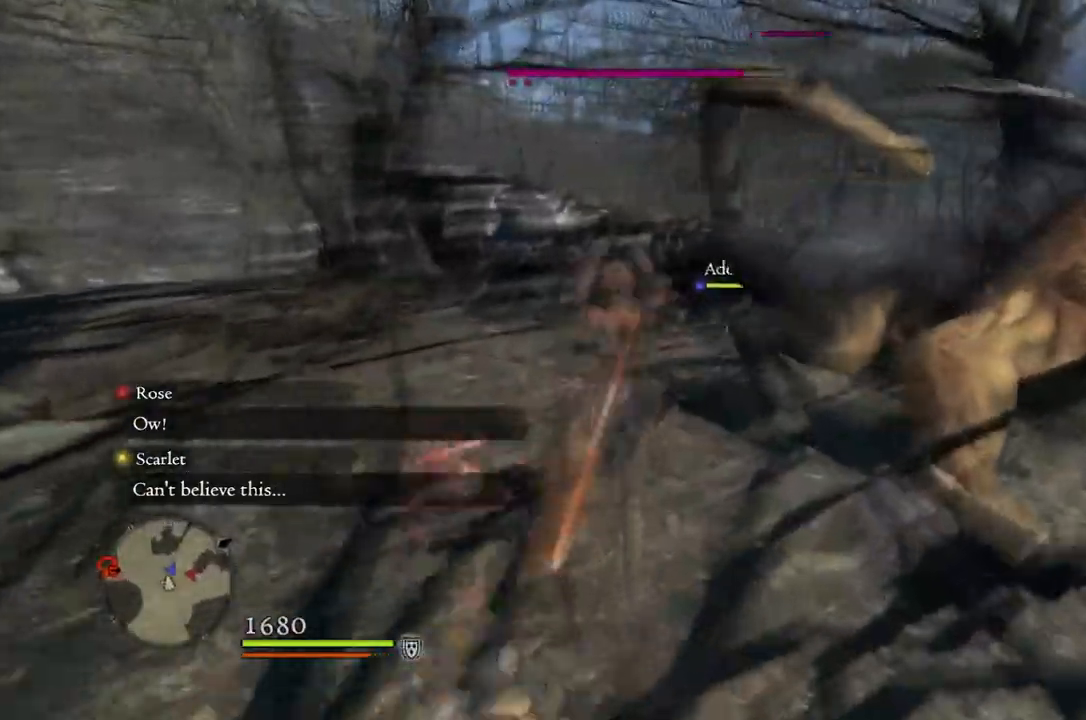
{"buttons": [], "left_stick": "right", "right_stick": "center", "events": [[200, "X", "down"], [217, "left_stick", "up-right"], [283, "X", "up"], [367, "left_stick", "right"]]}
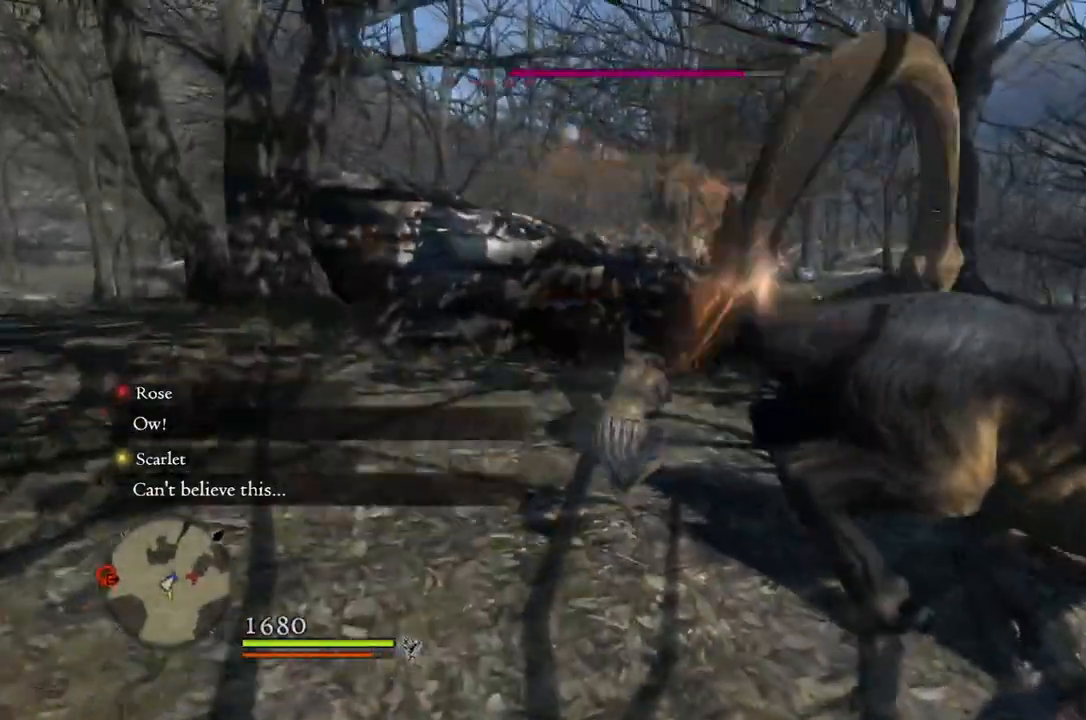
{"buttons": [], "left_stick": "center", "right_stick": "center", "events": [[150, "right_stick", "right"], [267, "left_stick", "center"], [450, "right_stick", "center"]]}
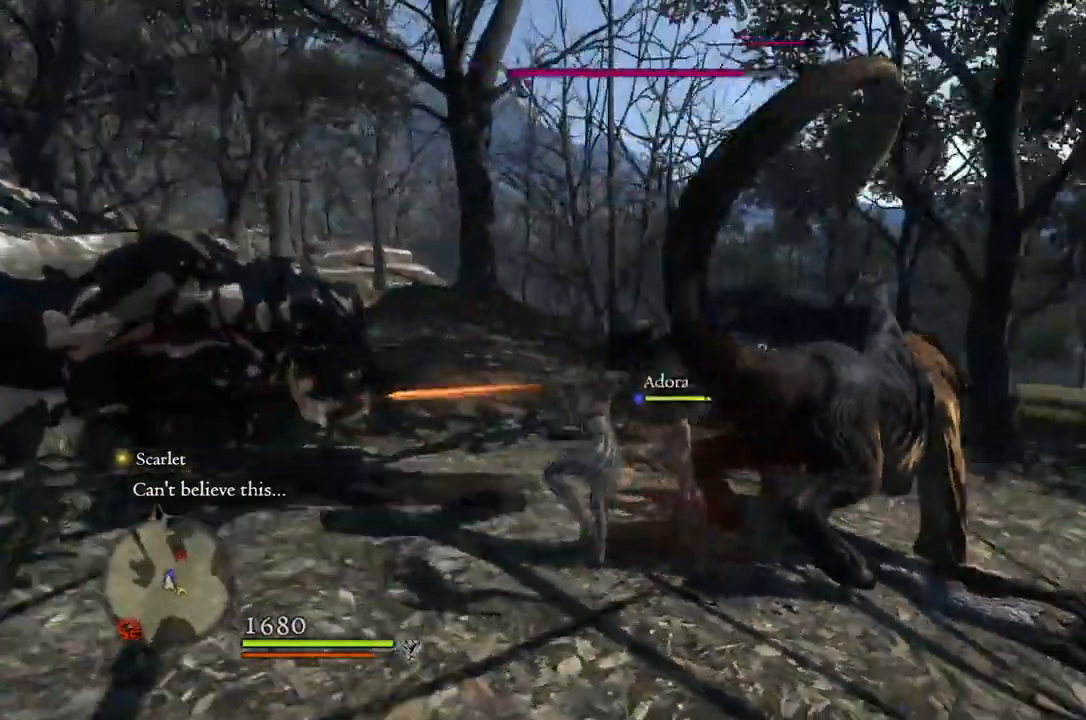
{"buttons": ["X"], "left_stick": "up-right", "right_stick": "center", "events": [[200, "A", "down"], [300, "A", "up"], [450, "left_stick", "up-right"], [467, "X", "down"]]}
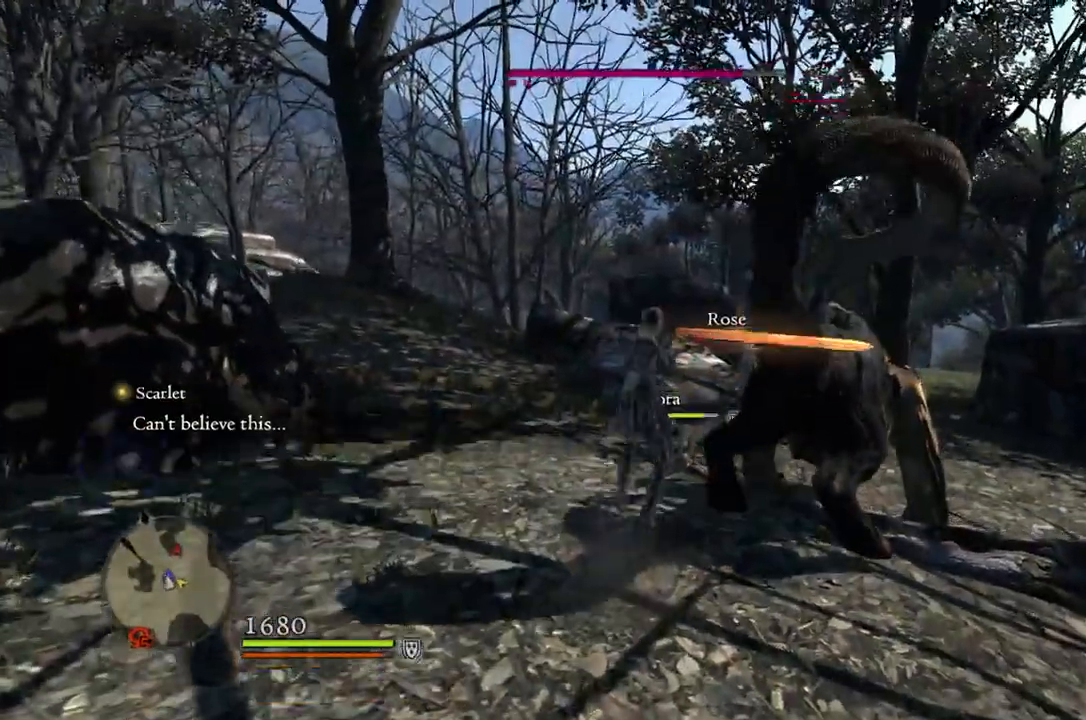
{"buttons": [], "left_stick": "center", "right_stick": "down-right", "events": [[50, "X", "up"], [417, "left_stick", "center"], [433, "right_stick", "down-right"]]}
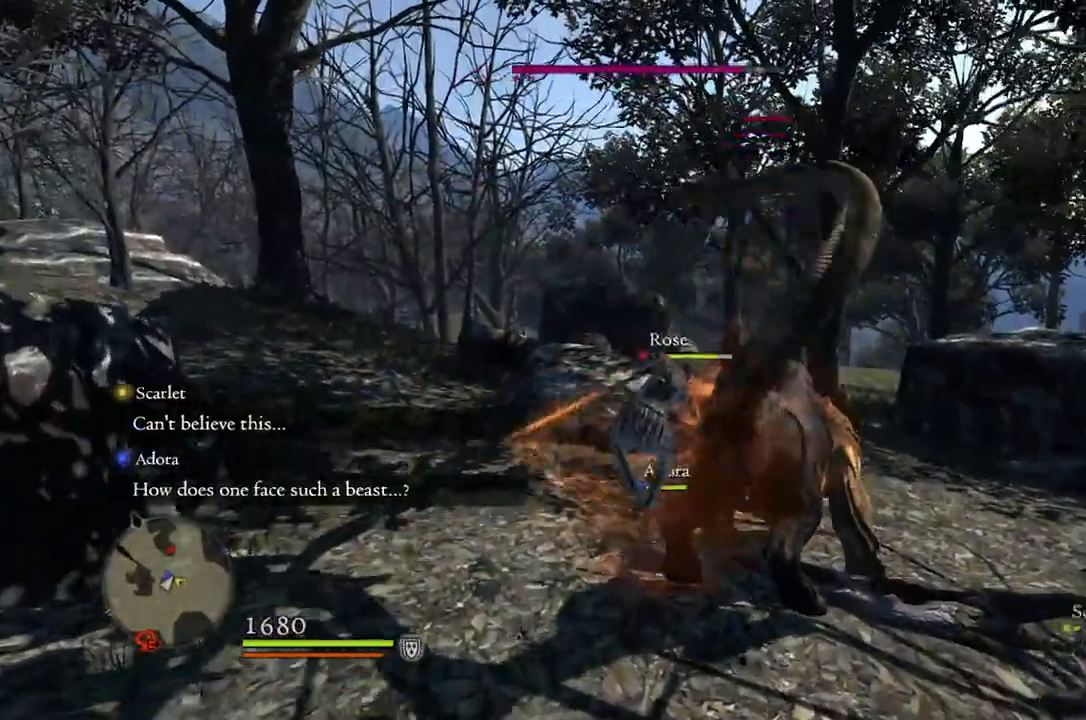
{"buttons": ["A"], "left_stick": "center", "right_stick": "center", "events": [[150, "right_stick", "center"], [483, "A", "down"]]}
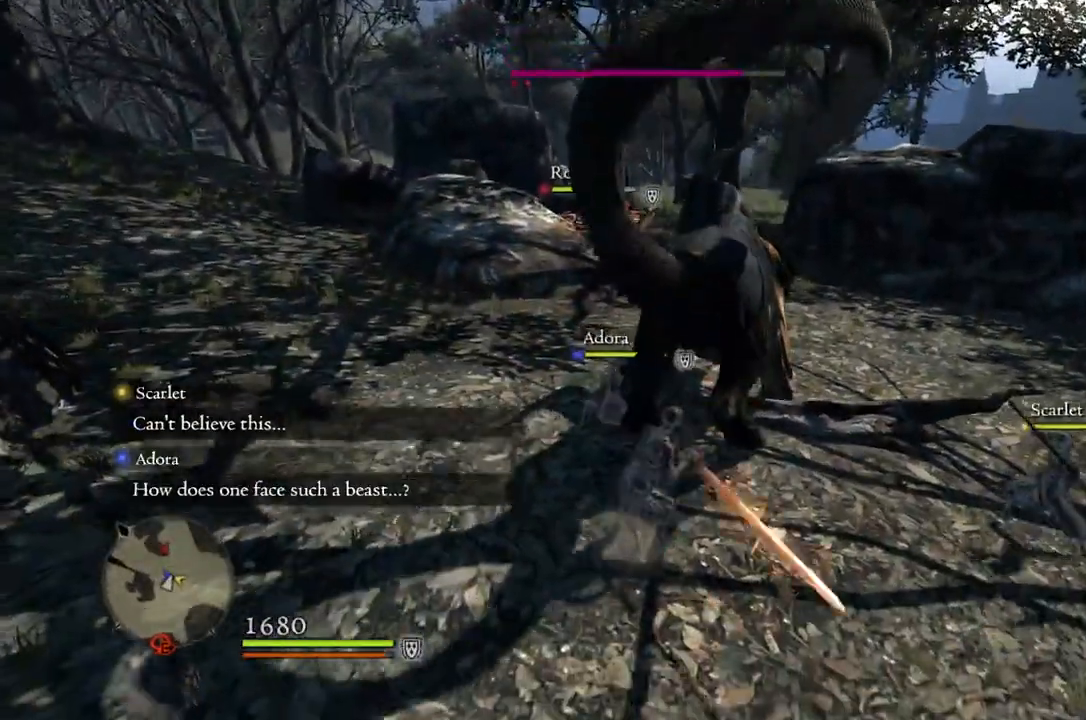
{"buttons": [], "left_stick": "center", "right_stick": "center", "events": [[67, "A", "up"], [217, "X", "down"], [300, "X", "up"]]}
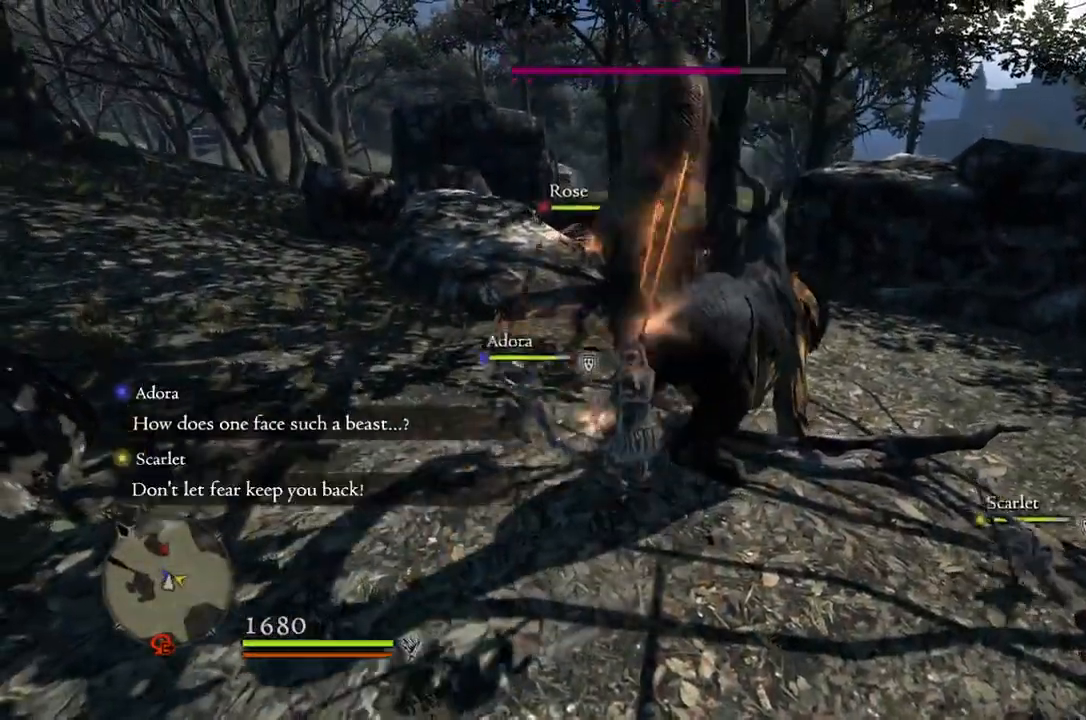
{"buttons": [], "left_stick": "center", "right_stick": "center", "events": []}
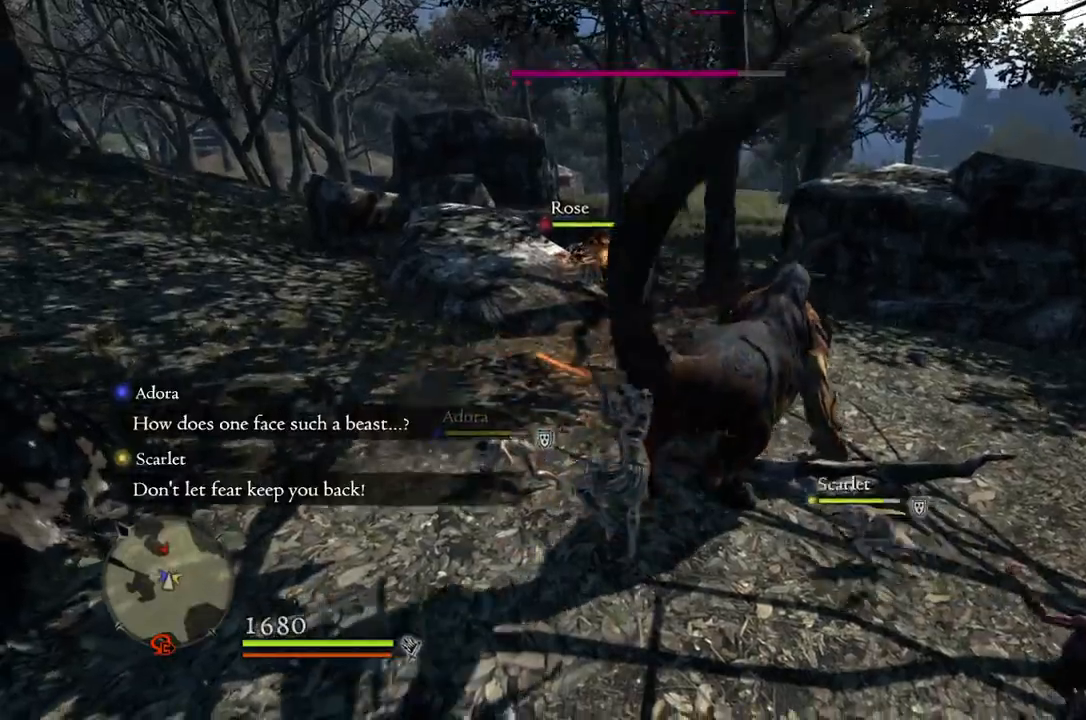
{"buttons": ["X"], "left_stick": "up-right", "right_stick": "center", "events": [[200, "left_stick", "up-right"], [217, "A", "down"], [300, "A", "up"], [467, "X", "down"]]}
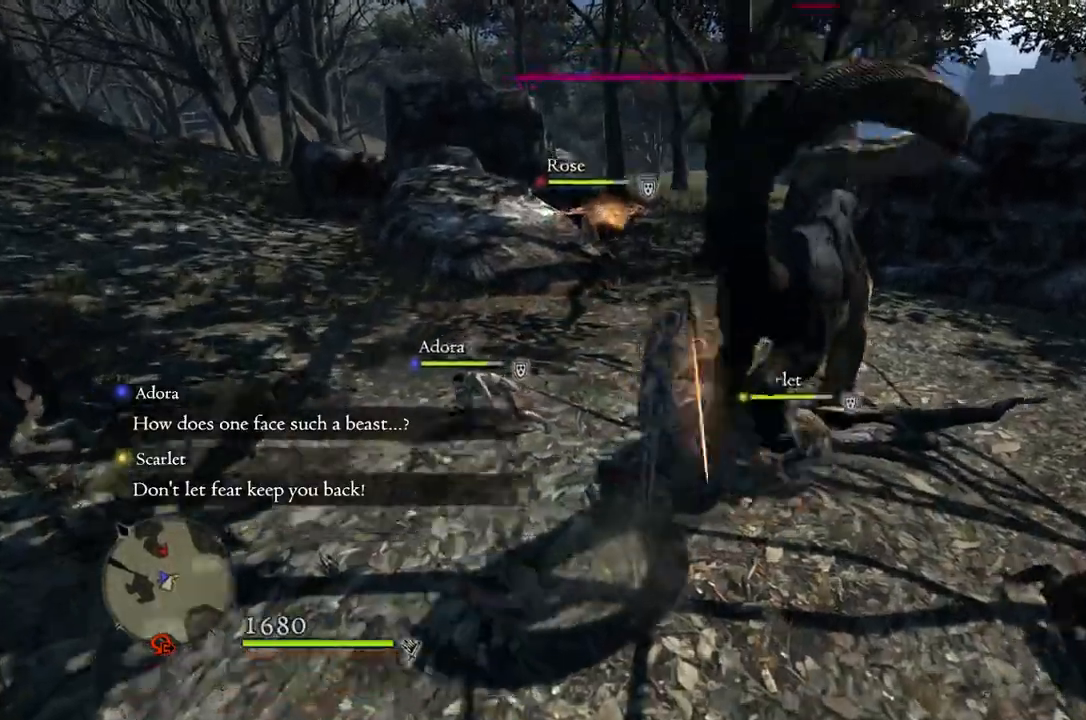
{"buttons": [], "left_stick": "center", "right_stick": "center", "events": [[67, "X", "up"], [267, "left_stick", "center"]]}
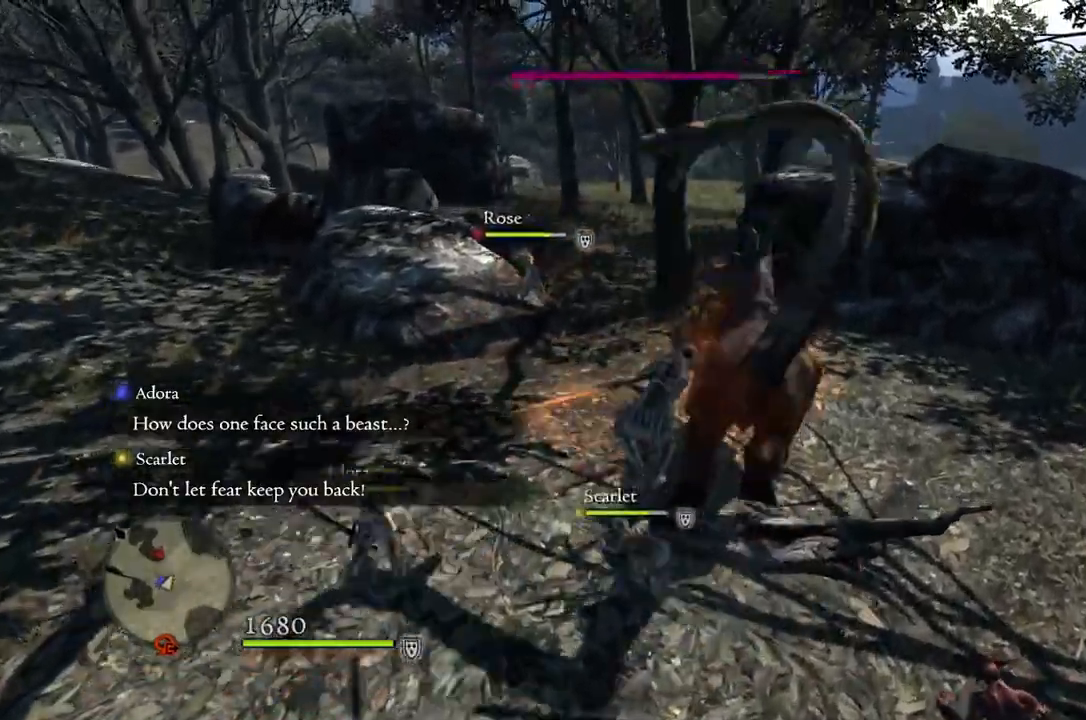
{"buttons": [], "left_stick": "down-left", "right_stick": "center", "events": [[183, "left_stick", "down-left"], [317, "right_stick", "right"], [500, "right_stick", "center"]]}
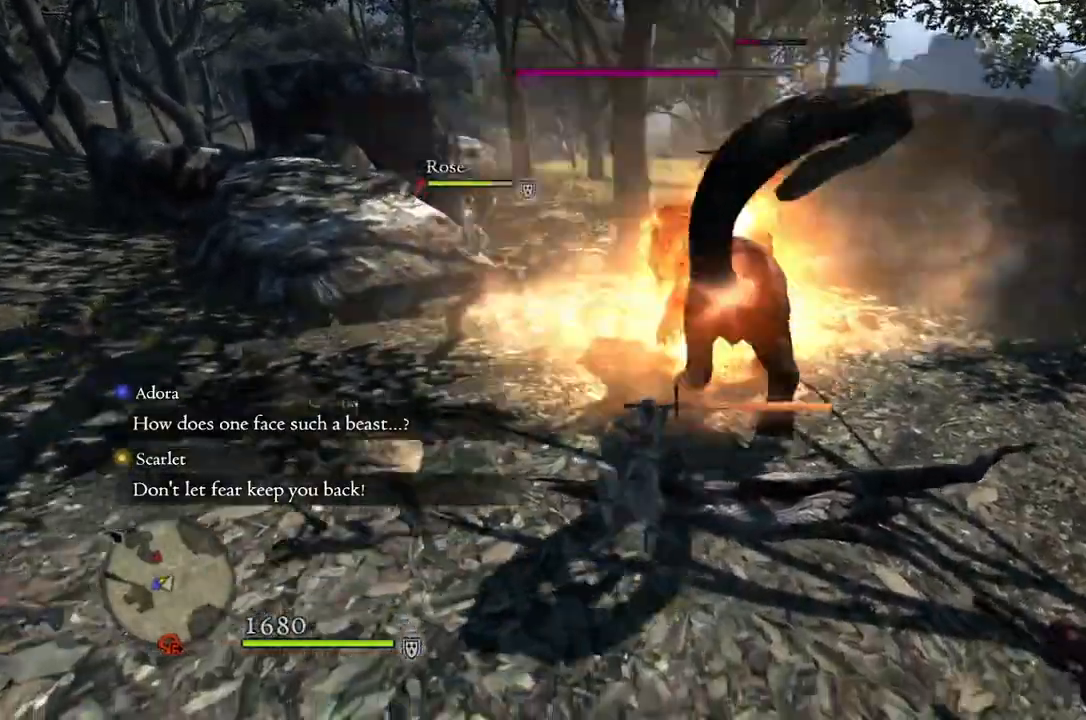
{"buttons": [], "left_stick": "up-left", "right_stick": "center", "events": [[50, "left_stick", "left"], [300, "left_stick", "up-left"]]}
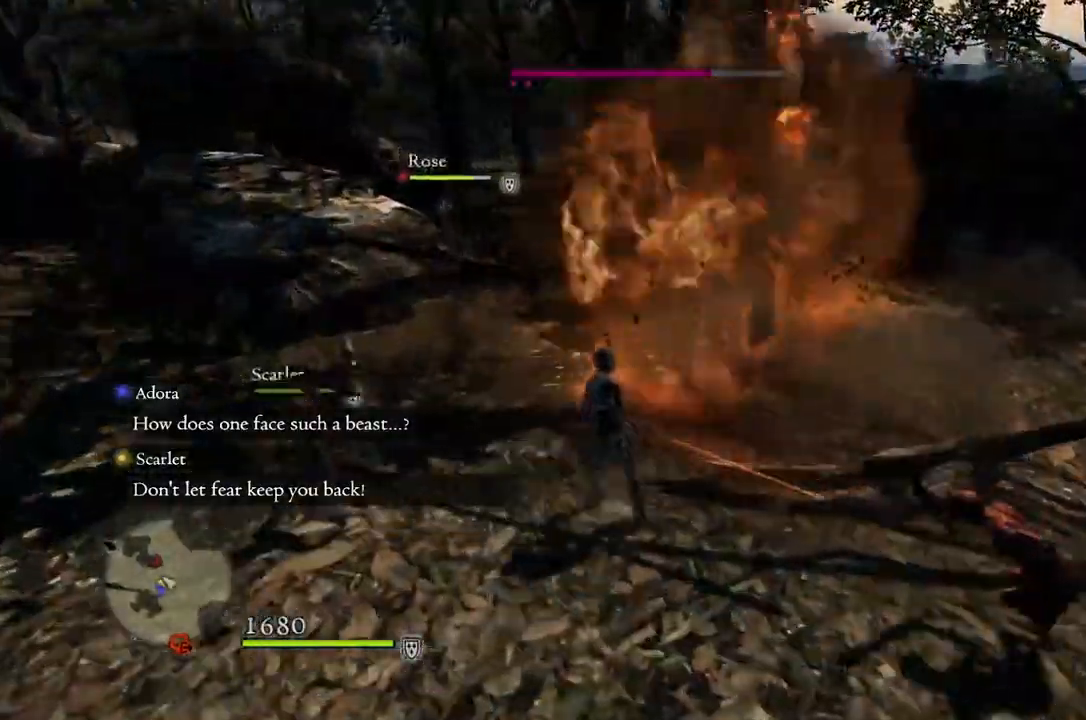
{"buttons": [], "left_stick": "up-left", "right_stick": "center", "events": []}
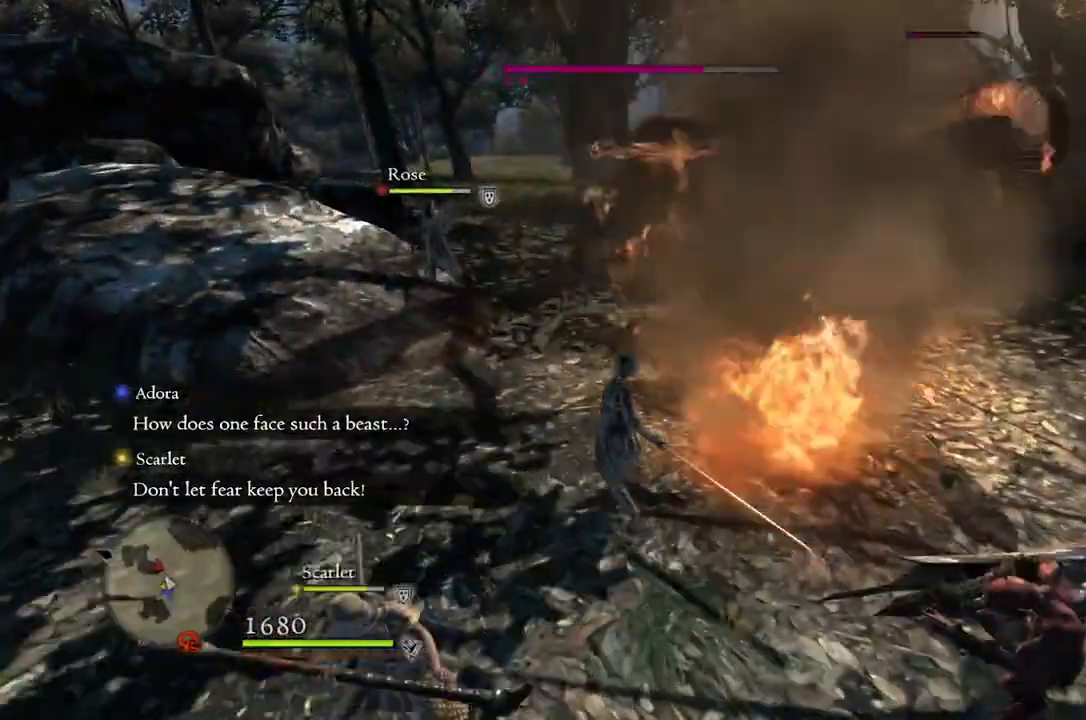
{"buttons": [], "left_stick": "down-right", "right_stick": "right", "events": [[250, "left_stick", "up-right"], [250, "right_stick", "right"], [400, "left_stick", "down-right"]]}
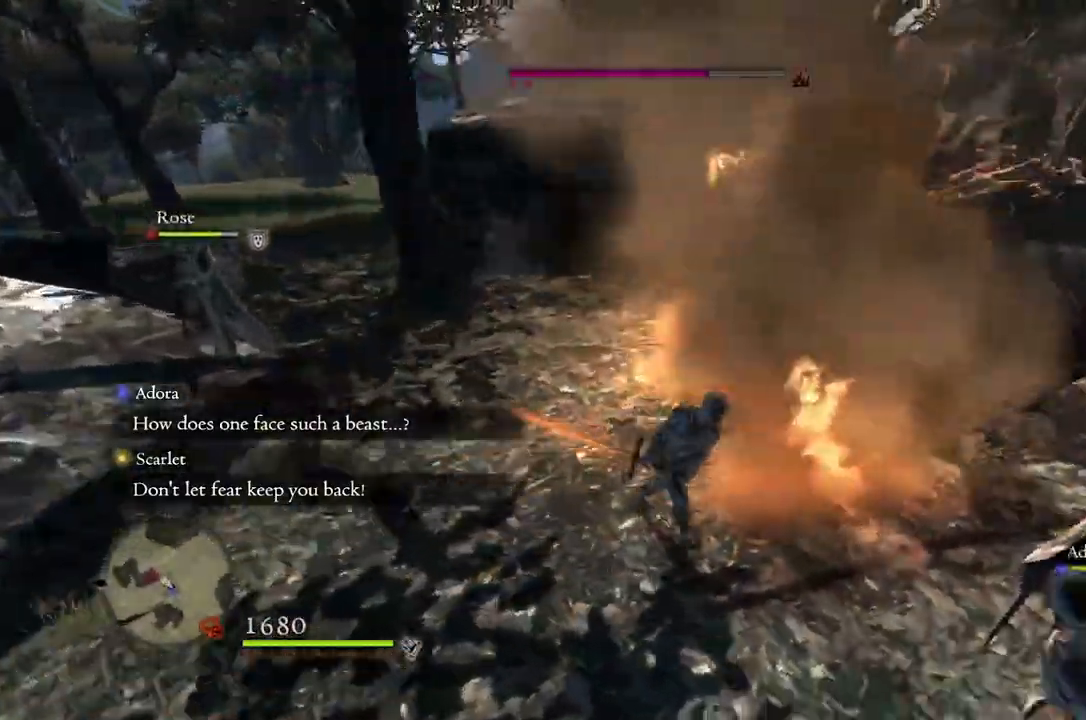
{"buttons": [], "left_stick": "down-right", "right_stick": "up-left", "events": [[83, "right_stick", "center"], [450, "right_stick", "up-left"]]}
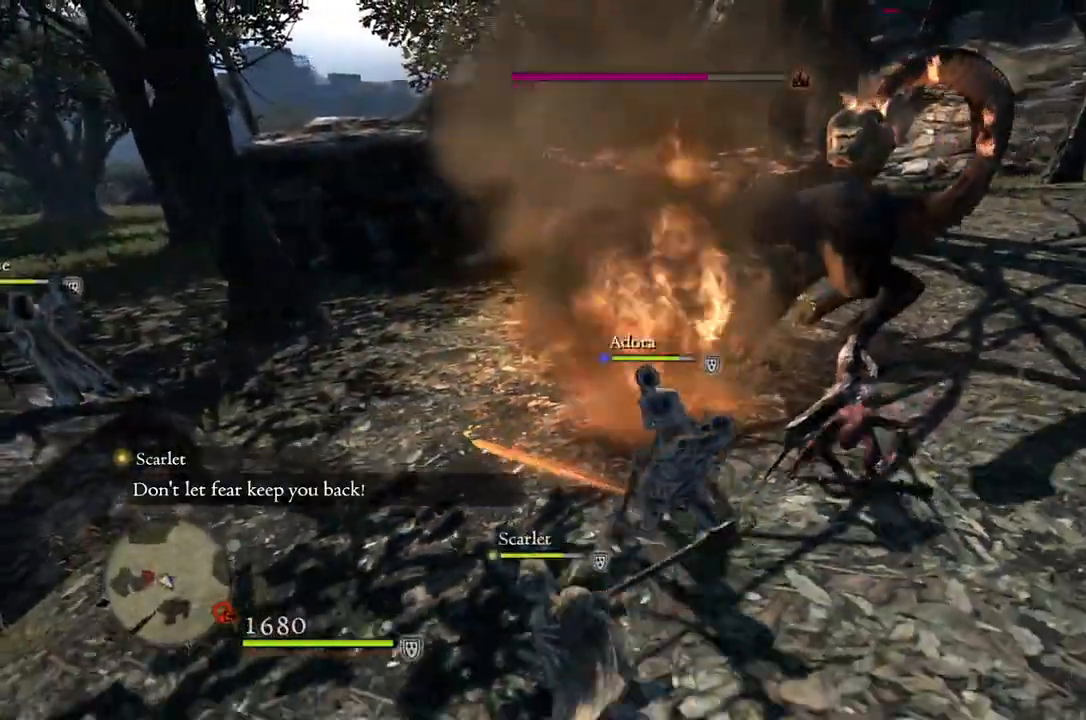
{"buttons": [], "left_stick": "down-right", "right_stick": "up-left", "events": []}
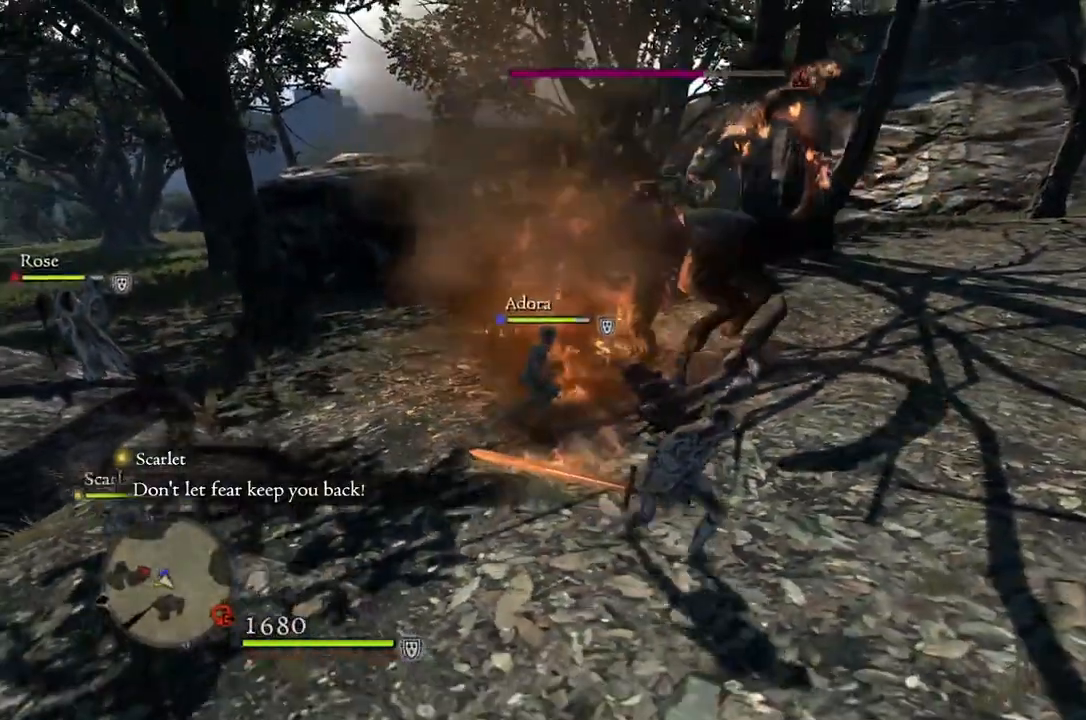
{"buttons": [], "left_stick": "up-right", "right_stick": "left", "events": [[233, "left_stick", "right"], [267, "right_stick", "left"], [450, "left_stick", "up-right"]]}
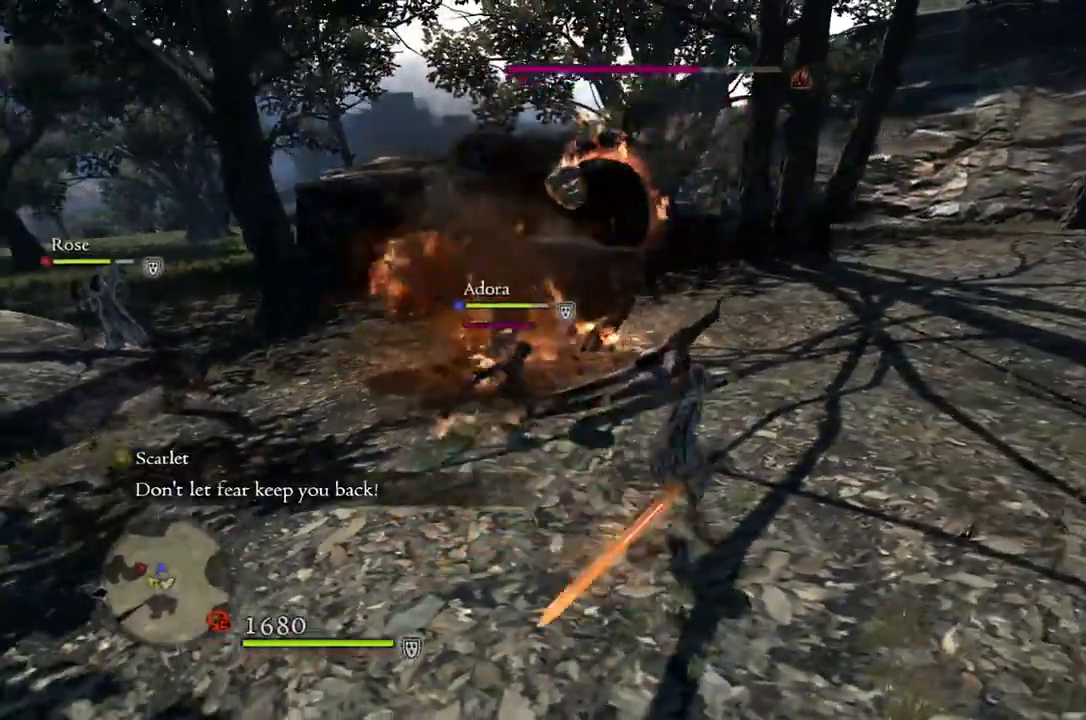
{"buttons": [], "left_stick": "up", "right_stick": "center", "events": [[200, "left_stick", "up"], [333, "right_stick", "center"]]}
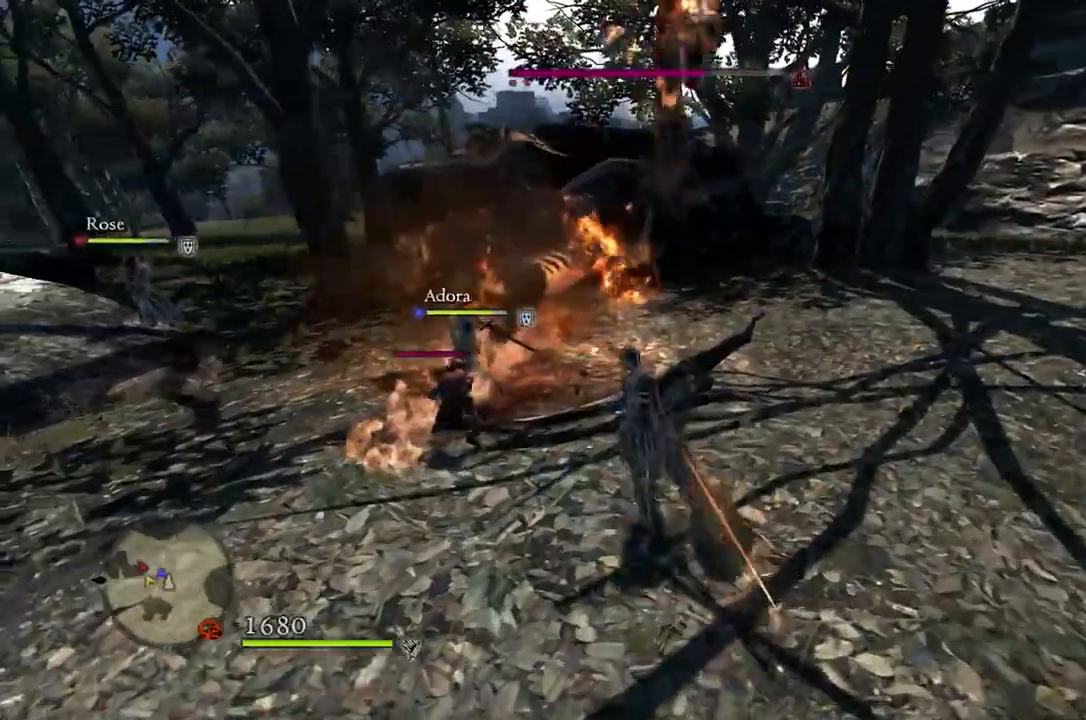
{"buttons": [], "left_stick": "up-right", "right_stick": "center"}
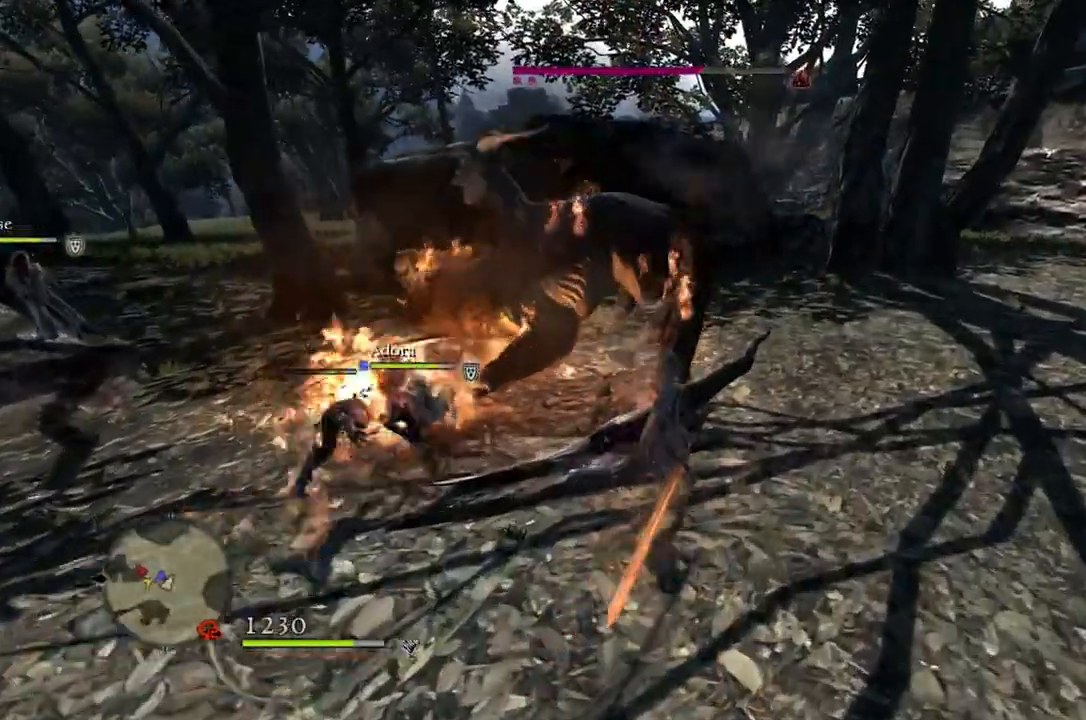
{"buttons": [], "left_stick": "up-right", "right_stick": "center", "events": [[17, "left_stick", "up"], [100, "A", "down"], [183, "A", "up"], [433, "left_stick", "up-right"]]}
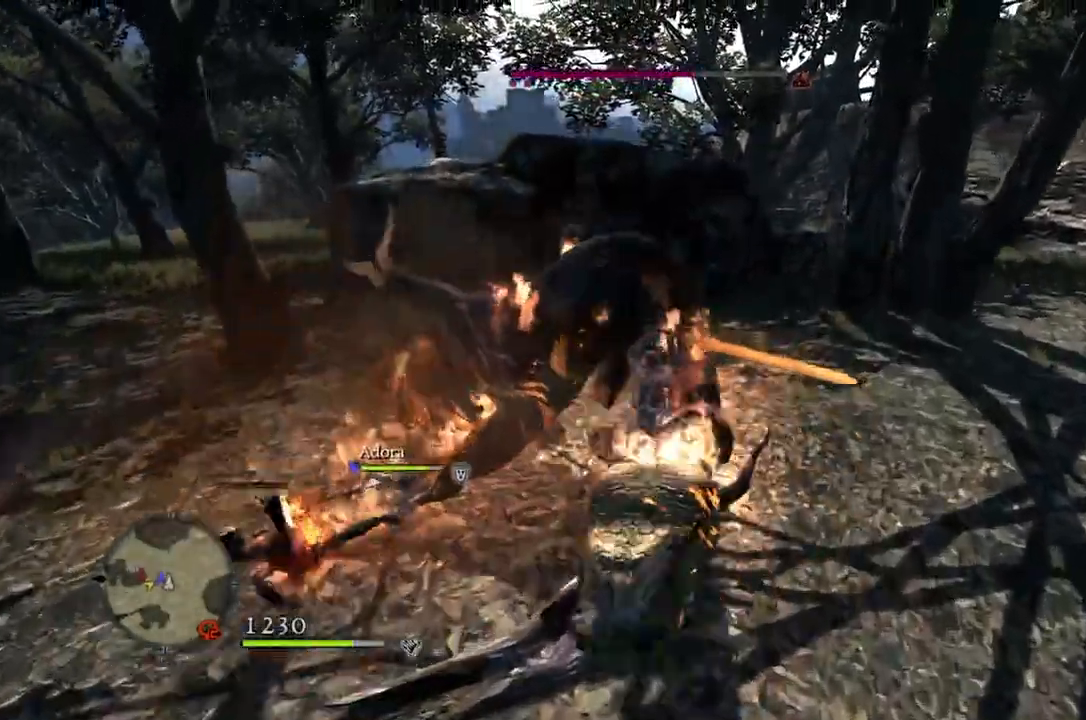
{"buttons": [], "left_stick": "up-right", "right_stick": "center", "events": [[33, "X", "down"], [150, "X", "up"]]}
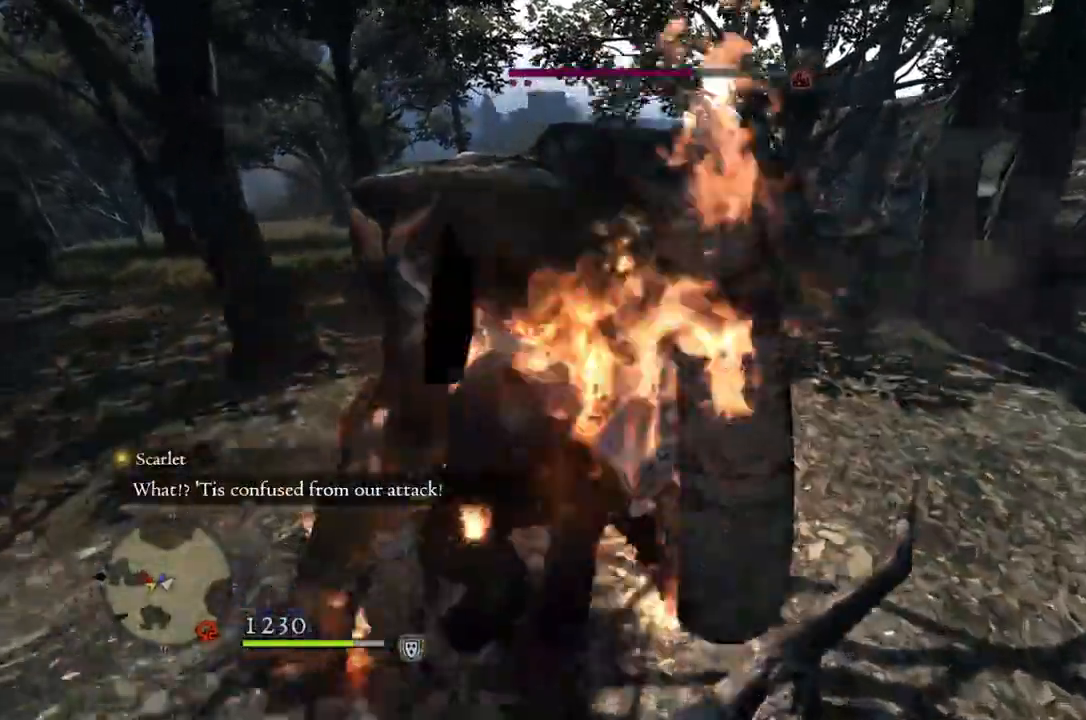
{"buttons": [], "left_stick": "right", "right_stick": "left", "events": [[67, "right_stick", "left"], [133, "left_stick", "right"], [250, "right_stick", "center"], [400, "right_stick", "left"]]}